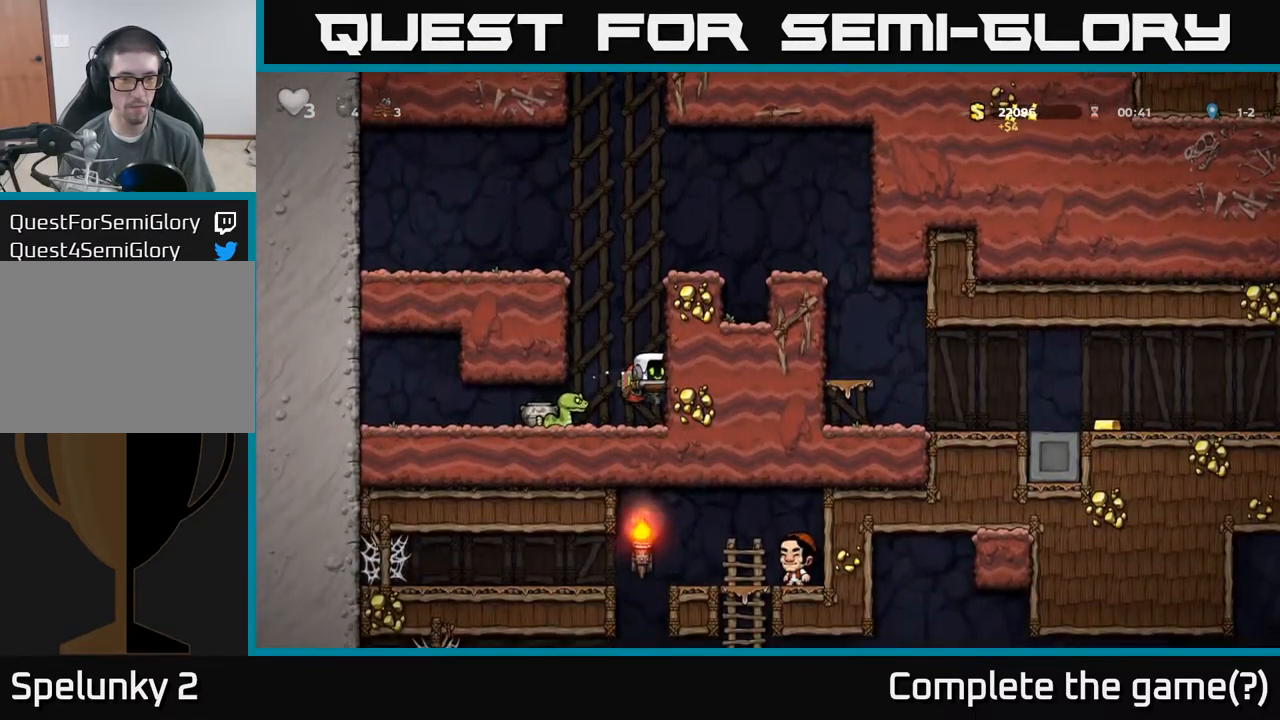
Gameplay with a controller (Xbox layout); each line is a JSON object with the inputs held at the frame after it (dt_ms = milliseconds from this image to that frame). "events" lists button and stick changes between this image and that frame as [ms after this image, input, new state], when the widget could be followed in between. Not read: L3 R3 right_stick.
{"dt_ms": 500, "buttons": [], "left_stick": "center", "events": [[17, "X", "down"], [134, "X", "up"], [334, "A", "down"], [500, "A", "up"]]}
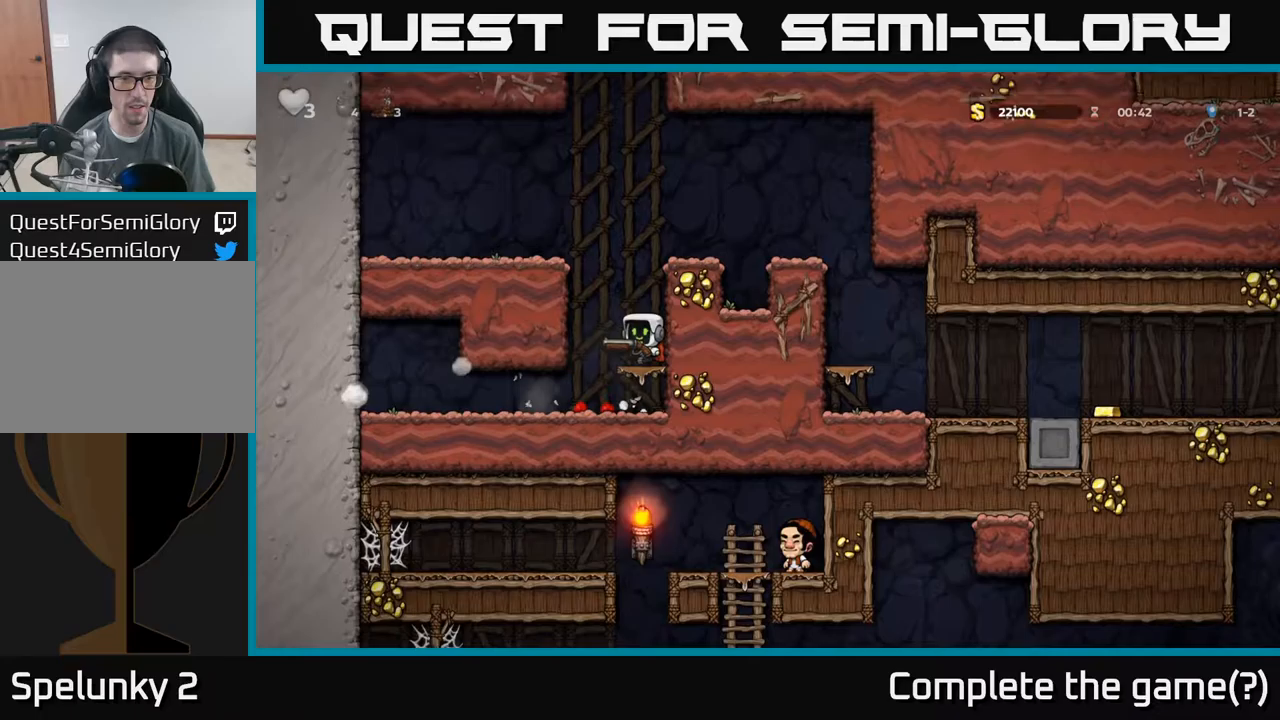
{"dt_ms": 500, "buttons": ["A"], "left_stick": "right", "events": [[267, "left_stick", "right"], [400, "A", "down"]]}
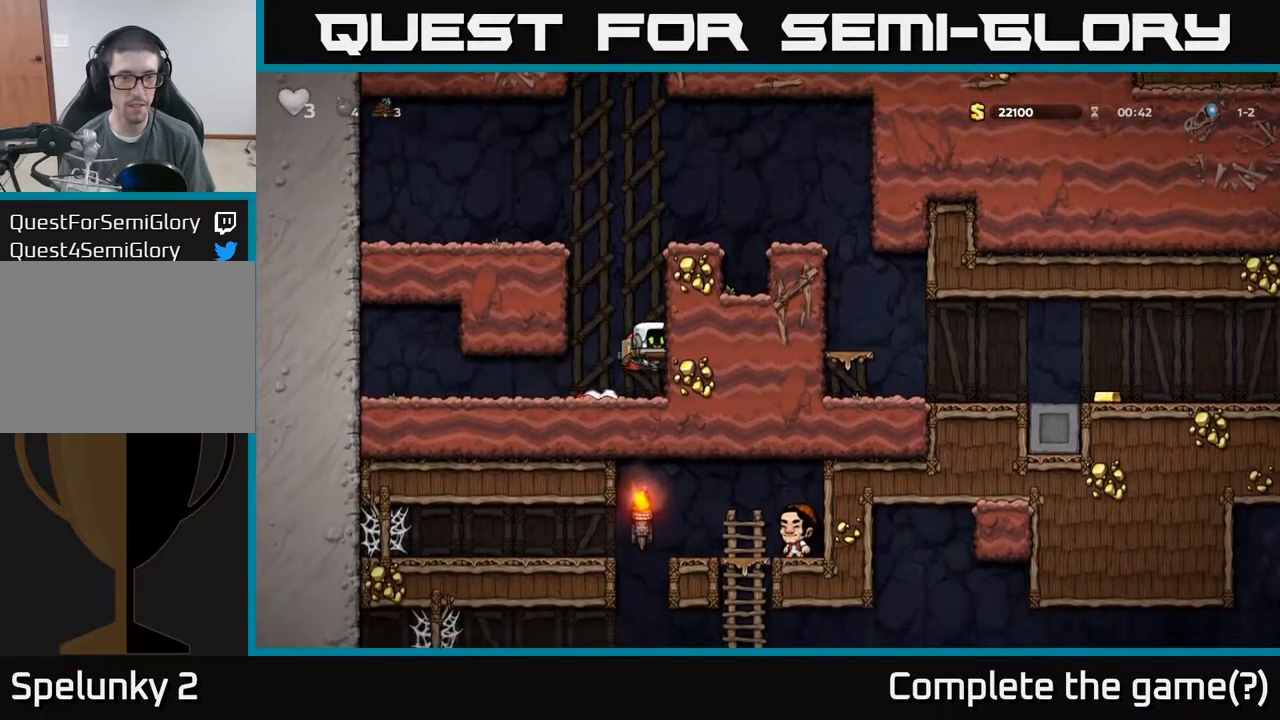
{"dt_ms": 500, "buttons": [], "left_stick": "right", "events": [[50, "A", "up"], [300, "A", "down"], [467, "A", "up"]]}
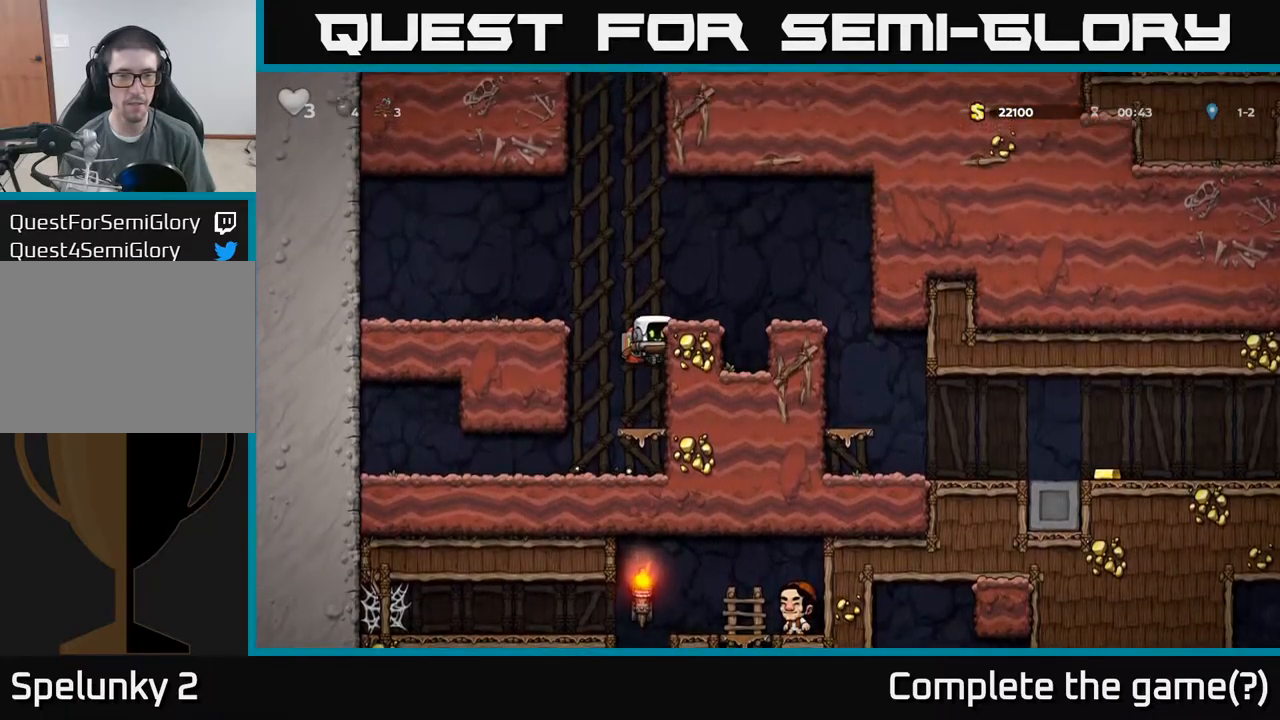
{"dt_ms": 500, "buttons": [], "left_stick": "right", "events": [[117, "A", "down"], [450, "A", "up"]]}
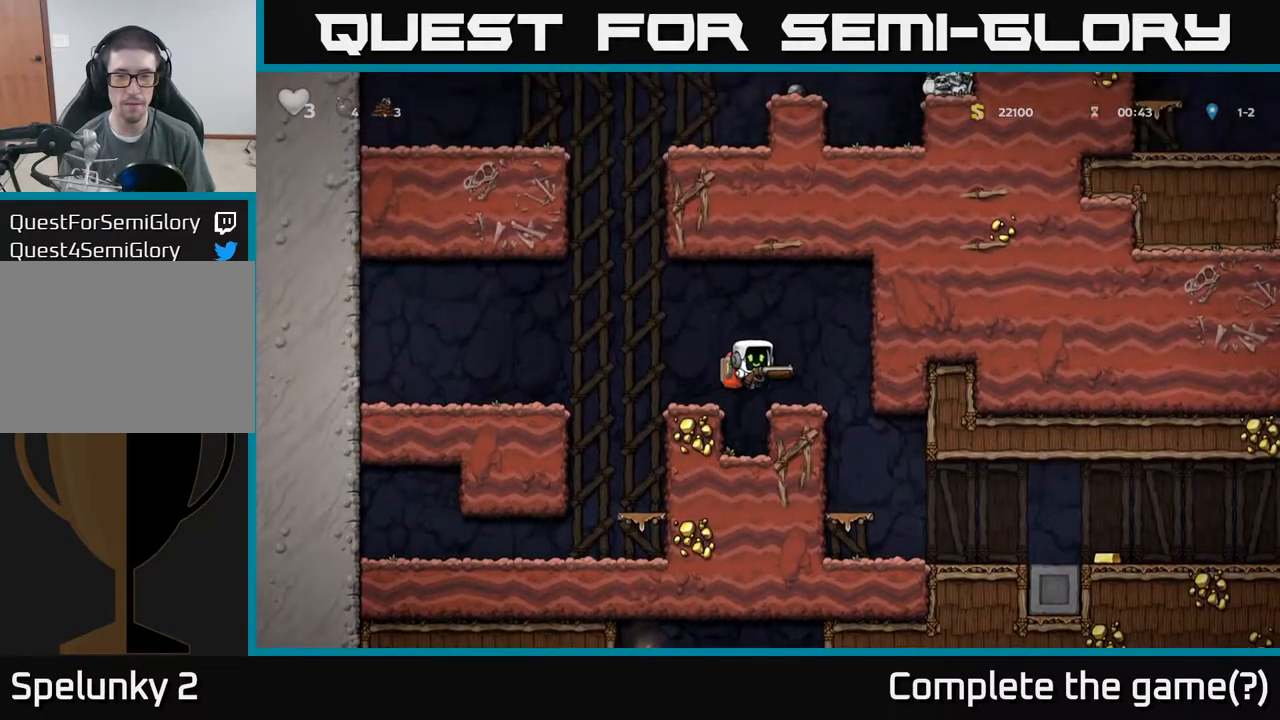
{"dt_ms": 500, "buttons": [], "left_stick": "center", "events": [[300, "left_stick", "center"]]}
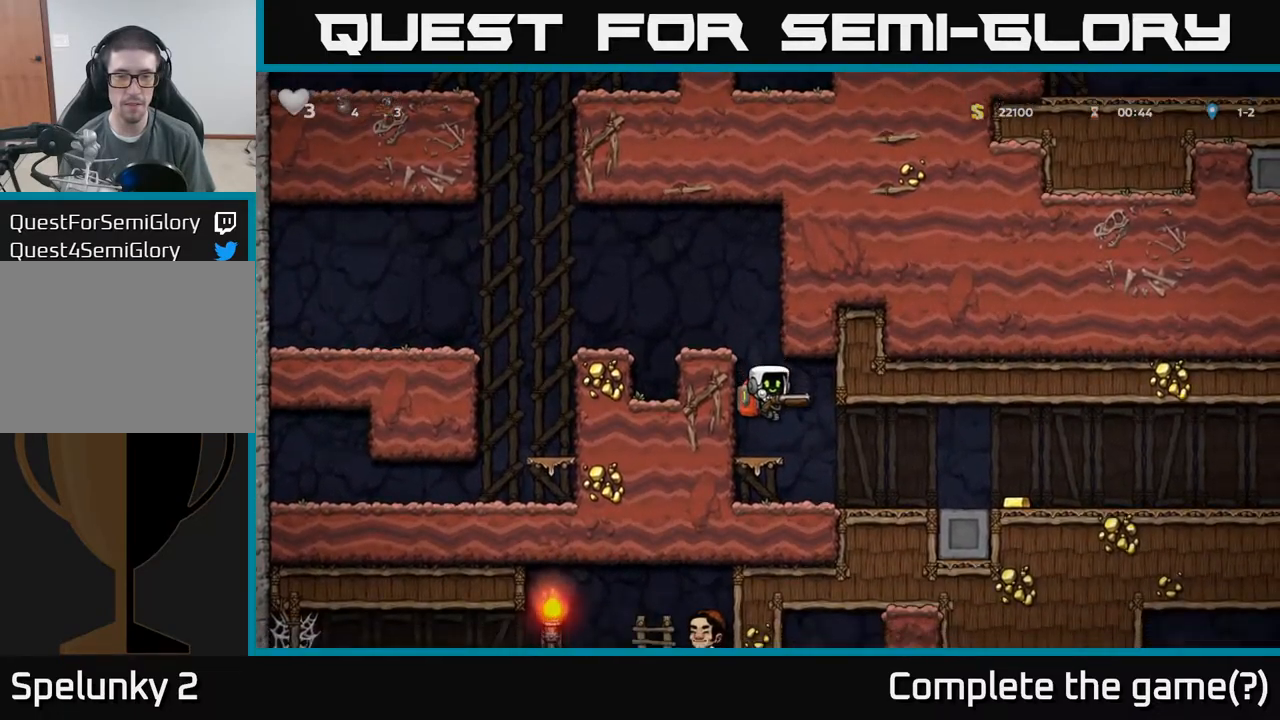
{"dt_ms": 500, "buttons": [], "left_stick": "right", "events": [[83, "left_stick", "down"], [133, "A", "down"], [233, "left_stick", "right"], [250, "A", "up"]]}
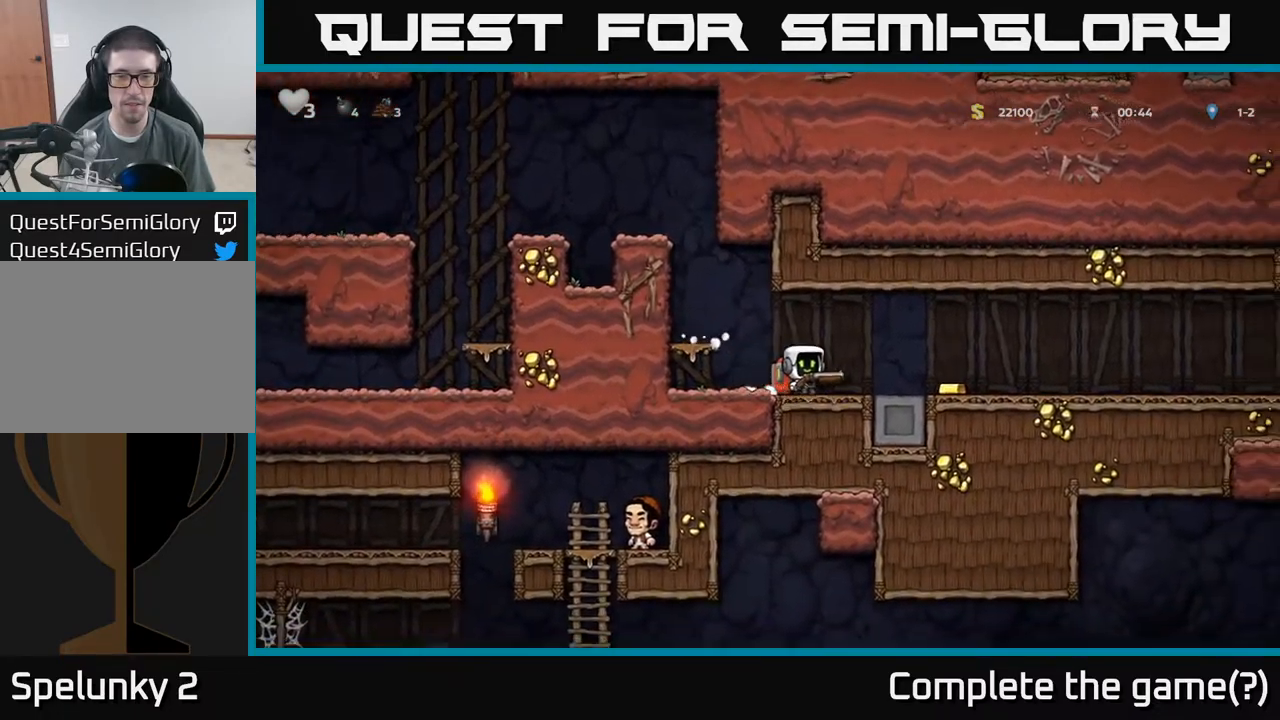
{"dt_ms": 500, "buttons": [], "left_stick": "right", "events": []}
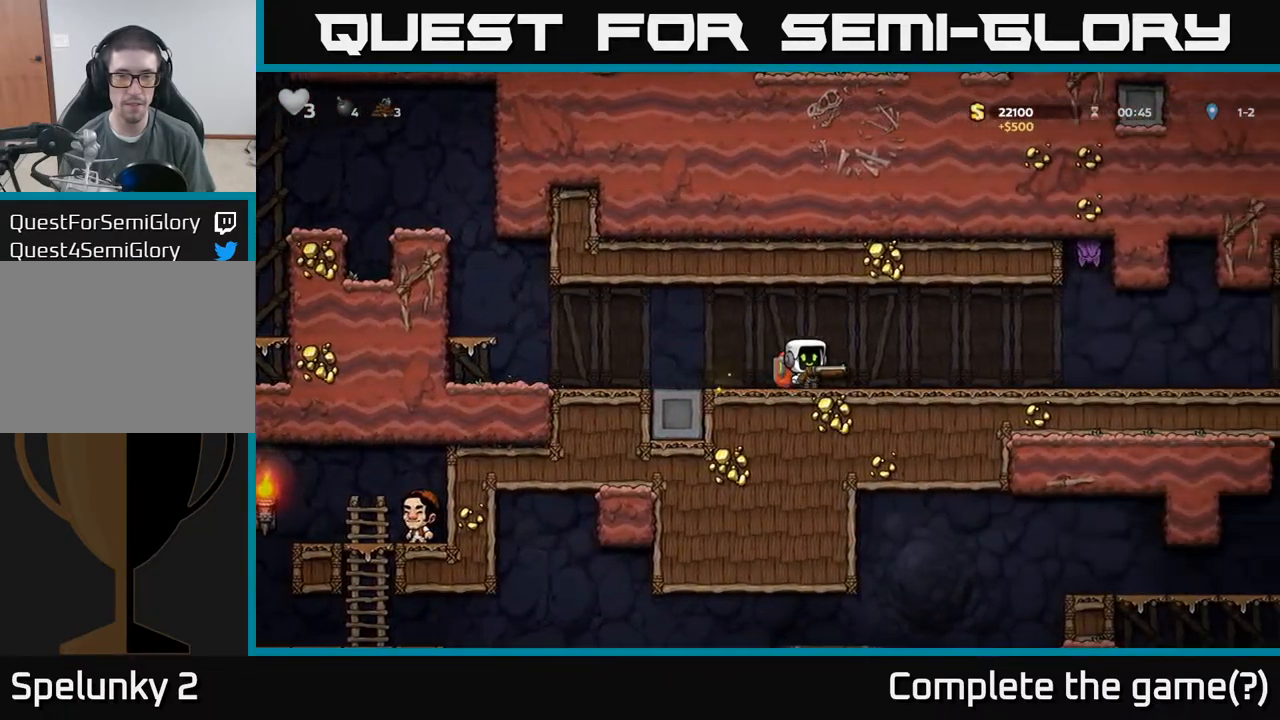
{"dt_ms": 500, "buttons": [], "left_stick": "left", "events": [[217, "A", "down"], [350, "left_stick", "left"], [400, "A", "up"]]}
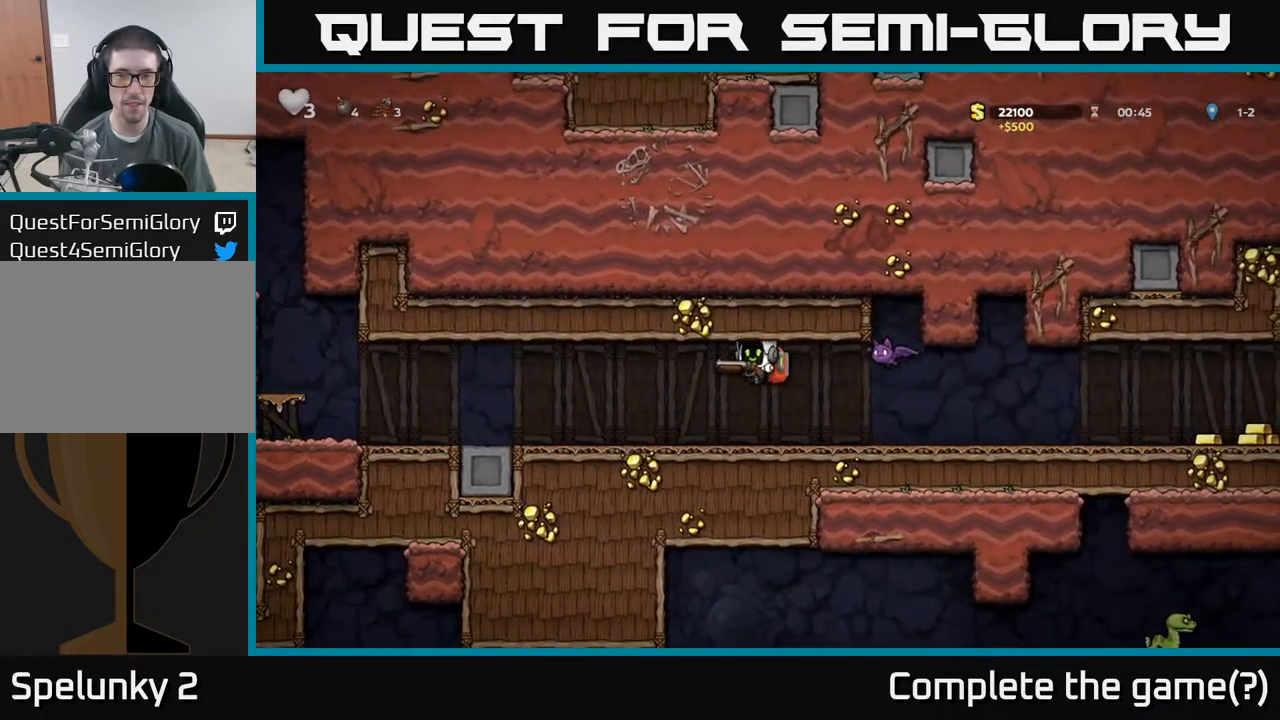
{"dt_ms": 500, "buttons": ["X"], "left_stick": "right", "events": [[150, "left_stick", "up"], [200, "left_stick", "center"], [233, "A", "down"], [250, "left_stick", "right"], [417, "X", "down"], [450, "A", "up"]]}
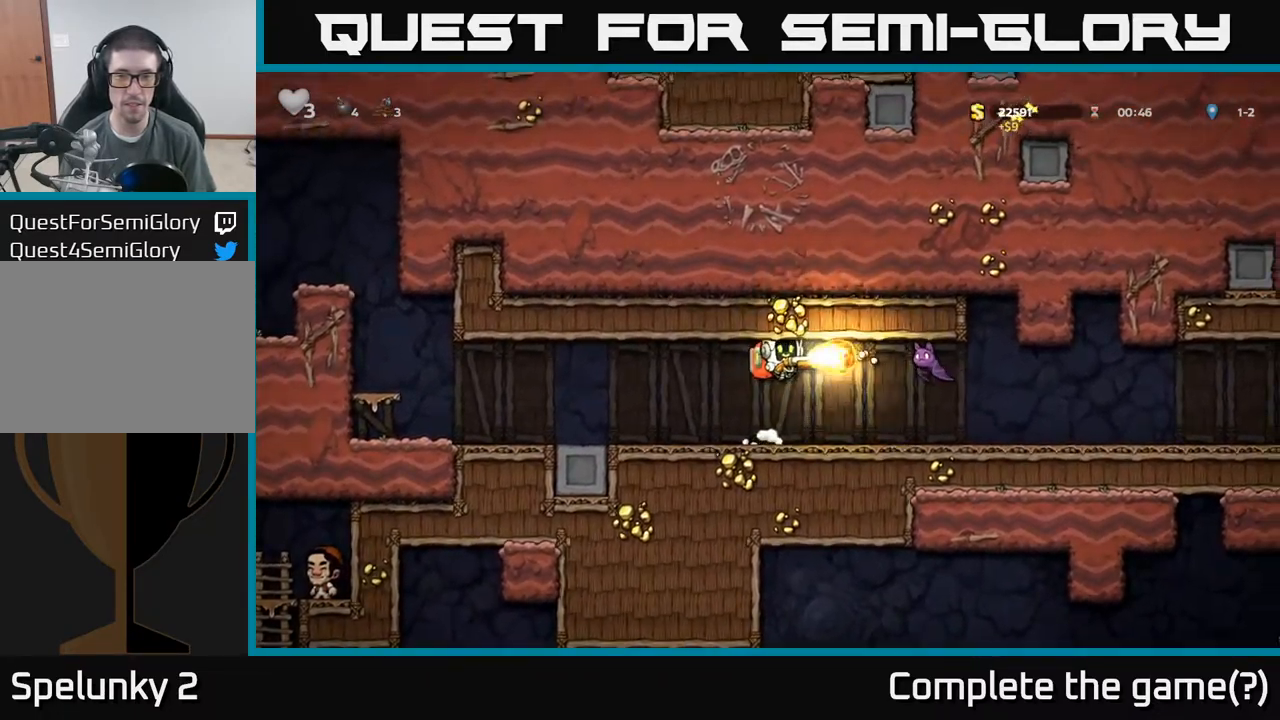
{"dt_ms": 500, "buttons": [], "left_stick": "right", "events": [[17, "X", "up"]]}
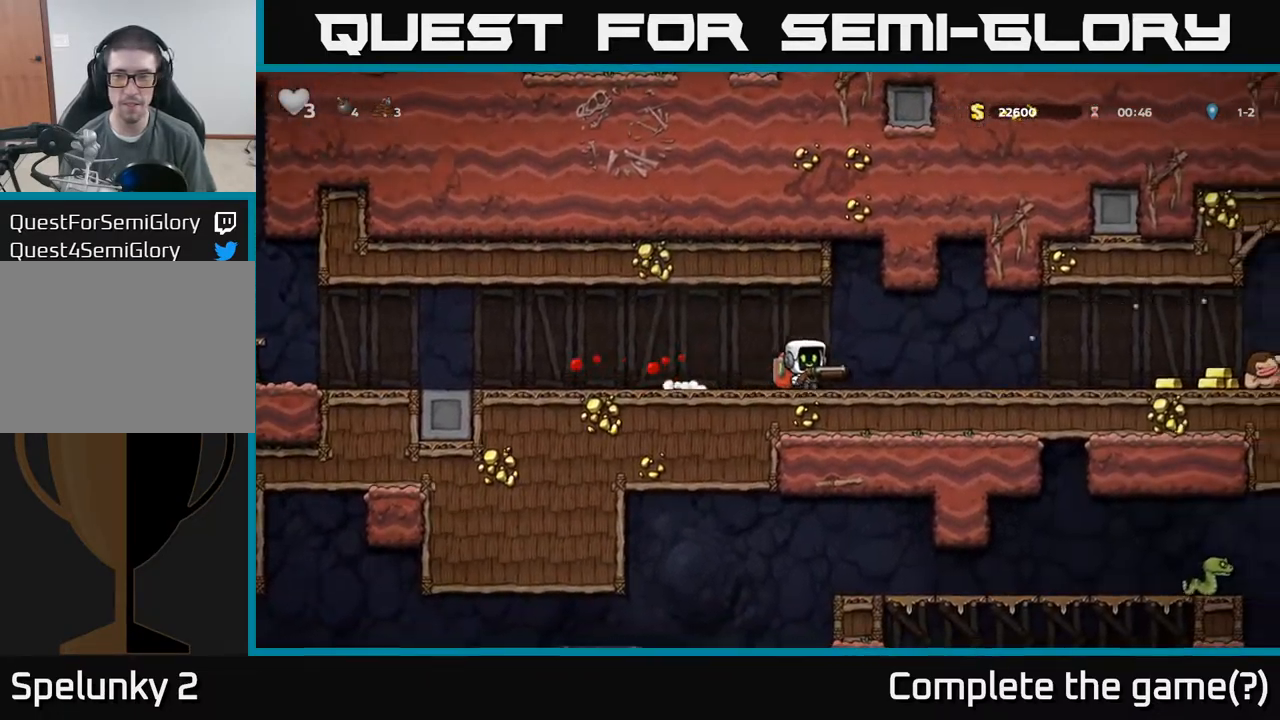
{"dt_ms": 500, "buttons": [], "left_stick": "right", "events": []}
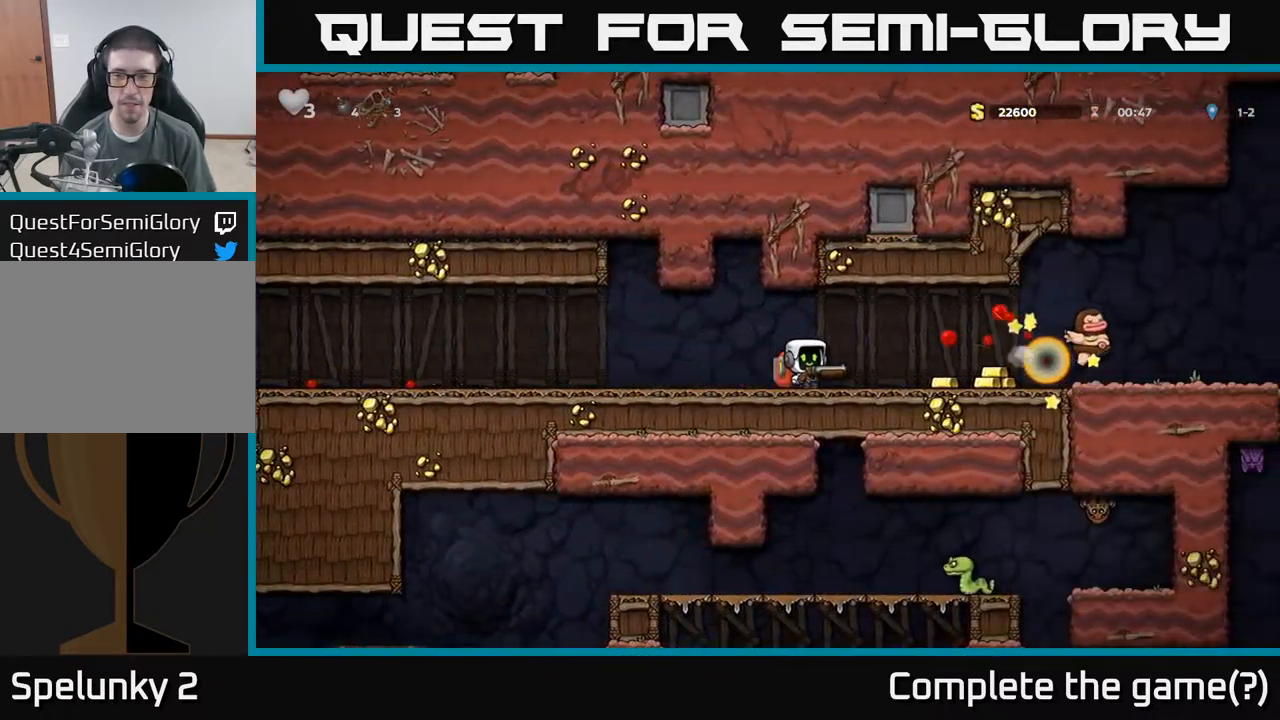
{"dt_ms": 516, "buttons": [], "left_stick": "right", "events": []}
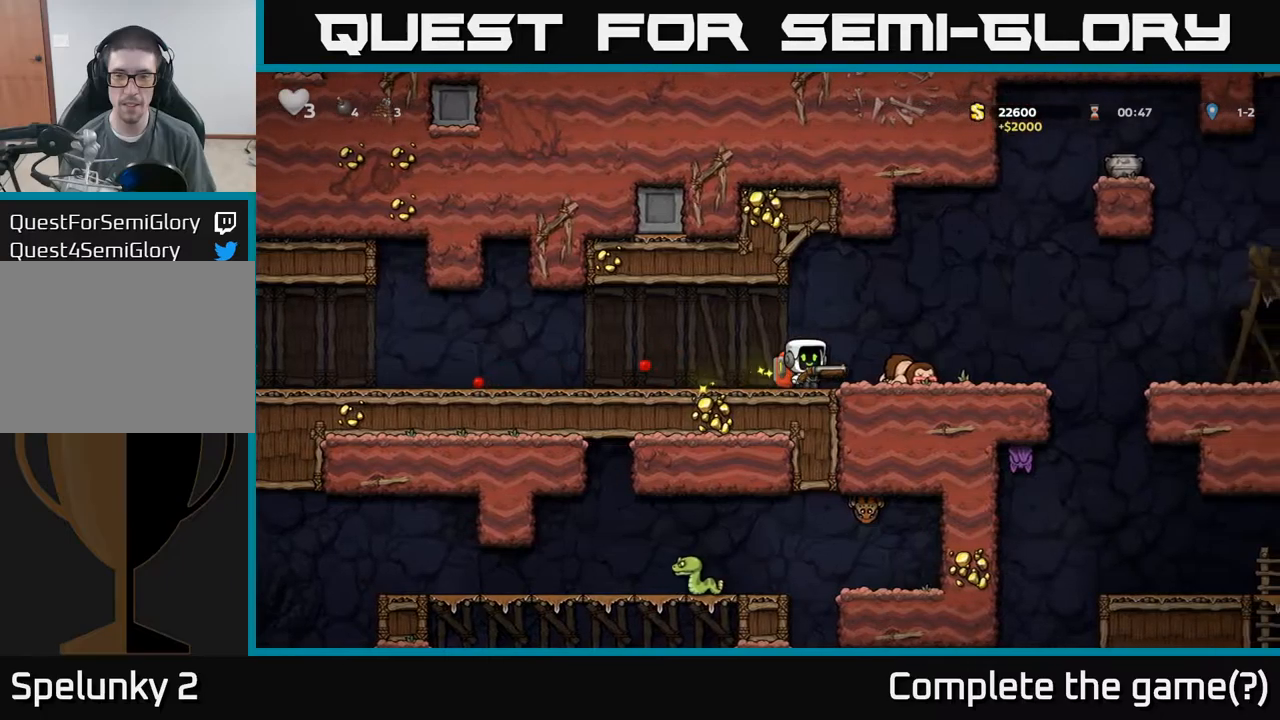
{"dt_ms": 500, "buttons": ["A"], "left_stick": "right", "events": [[450, "A", "down"]]}
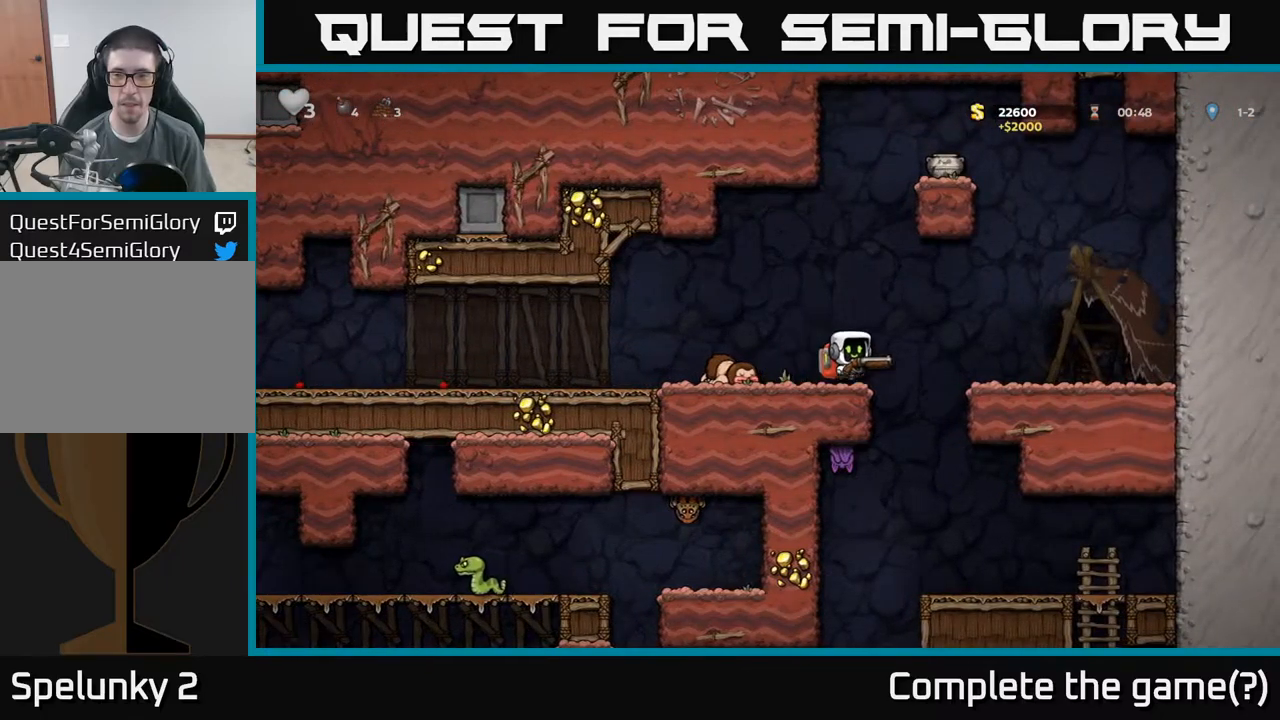
{"dt_ms": 500, "buttons": [], "left_stick": "left", "events": [[34, "A", "up"], [334, "left_stick", "left"]]}
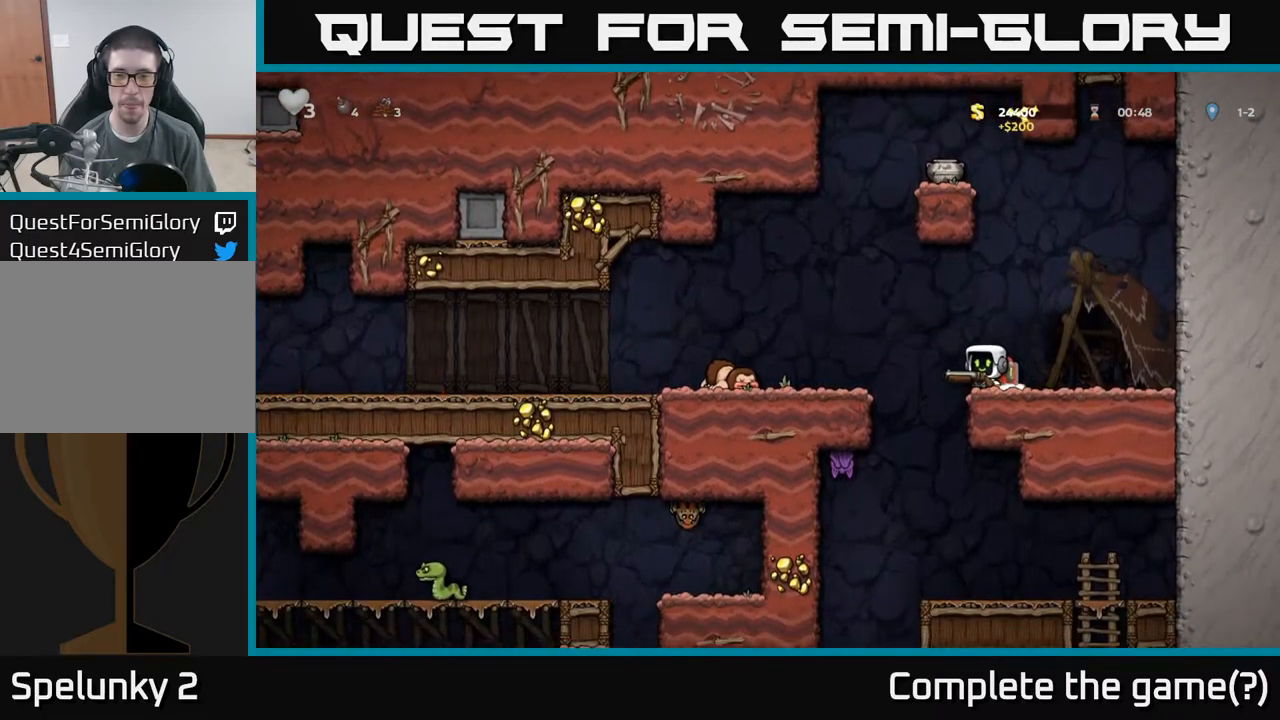
{"dt_ms": 500, "buttons": [], "left_stick": "right", "events": [[284, "left_stick", "down"], [350, "A", "down"], [450, "A", "up"], [467, "left_stick", "right"]]}
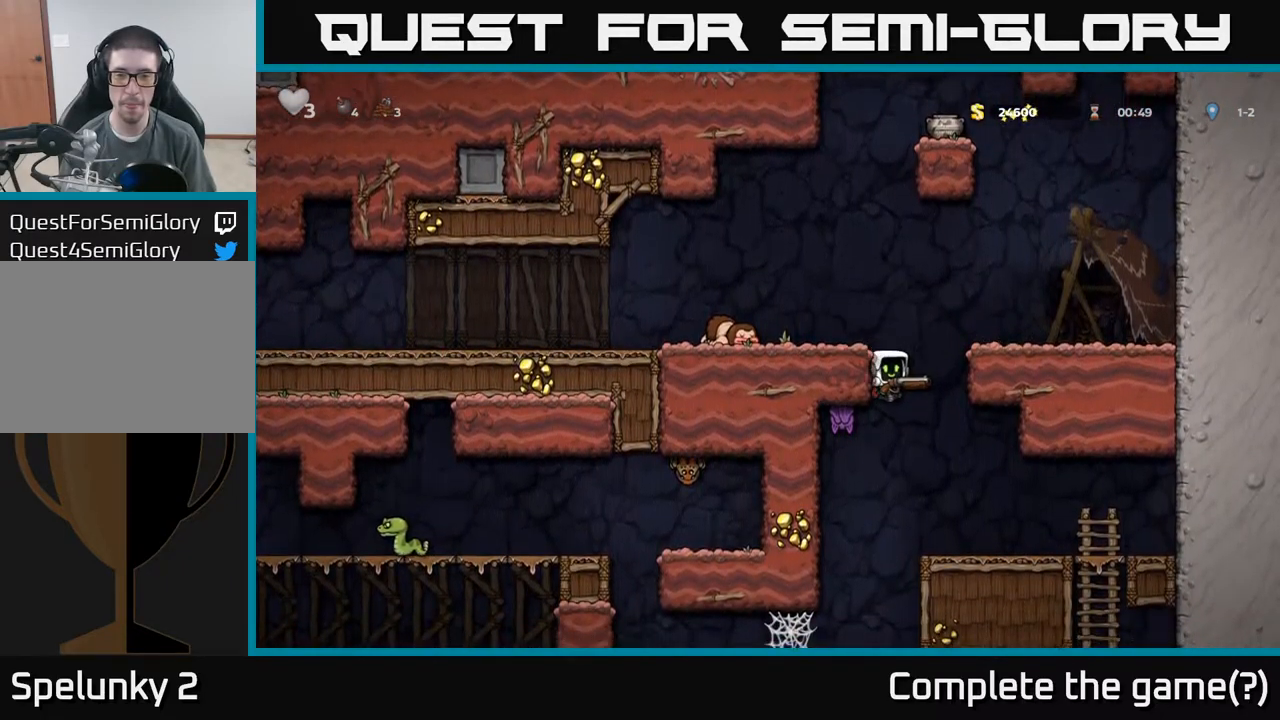
{"dt_ms": 500, "buttons": [], "left_stick": "center", "events": [[217, "left_stick", "center"]]}
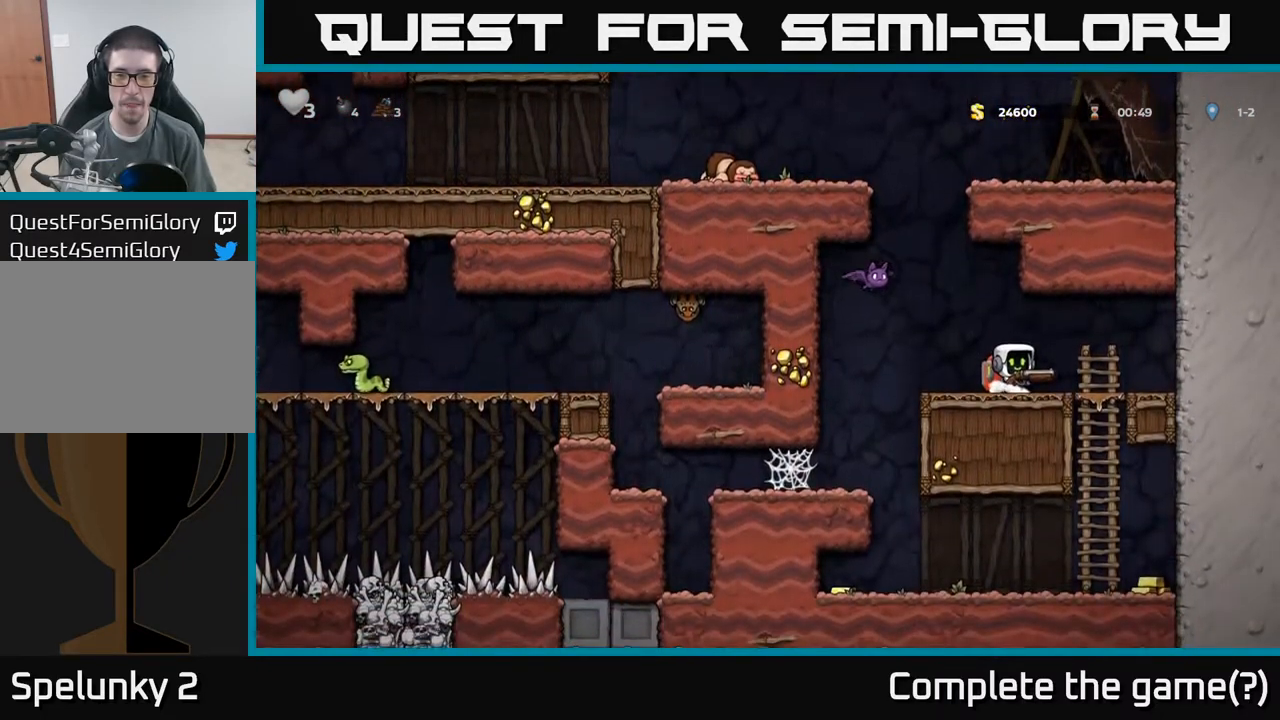
{"dt_ms": 500, "buttons": ["A", "X"], "left_stick": "left", "events": [[134, "left_stick", "right"], [284, "A", "down"], [284, "left_stick", "center"], [400, "left_stick", "left"], [500, "X", "down"]]}
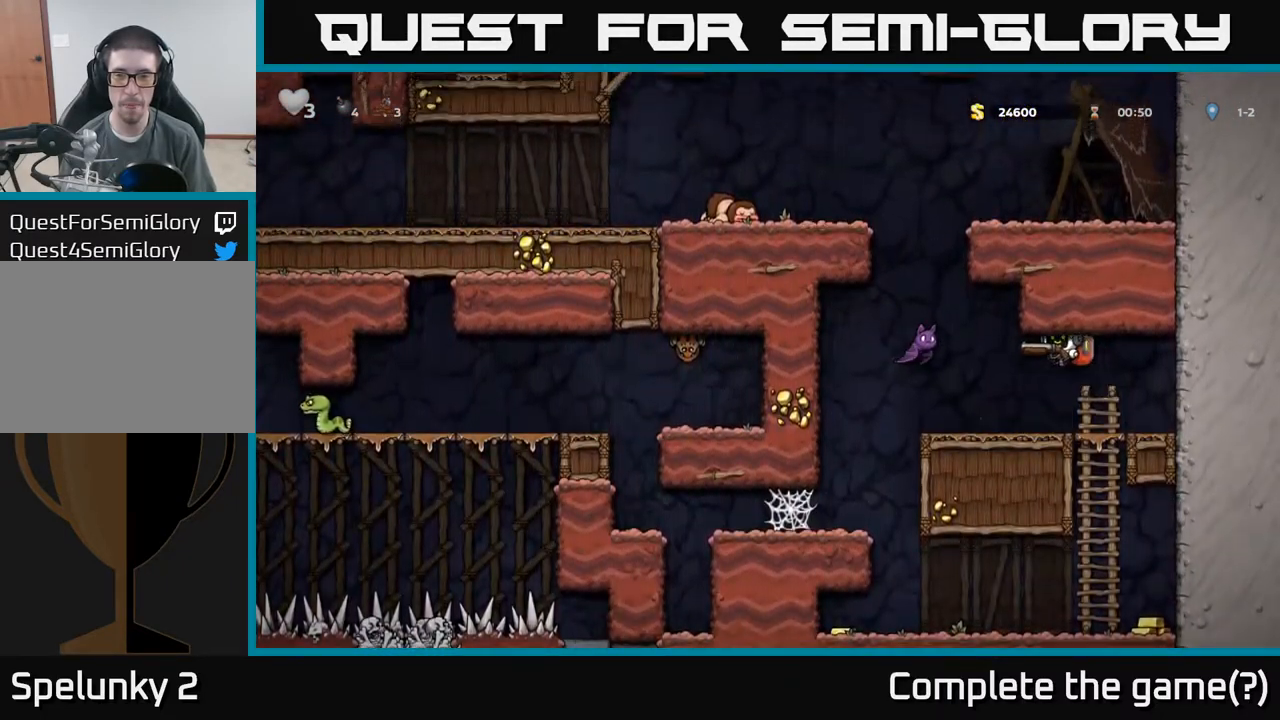
{"dt_ms": 500, "buttons": ["A"], "left_stick": "down", "events": [[50, "A", "up"], [50, "left_stick", "center"], [100, "X", "up"], [167, "left_stick", "right"], [300, "left_stick", "down"], [434, "A", "down"]]}
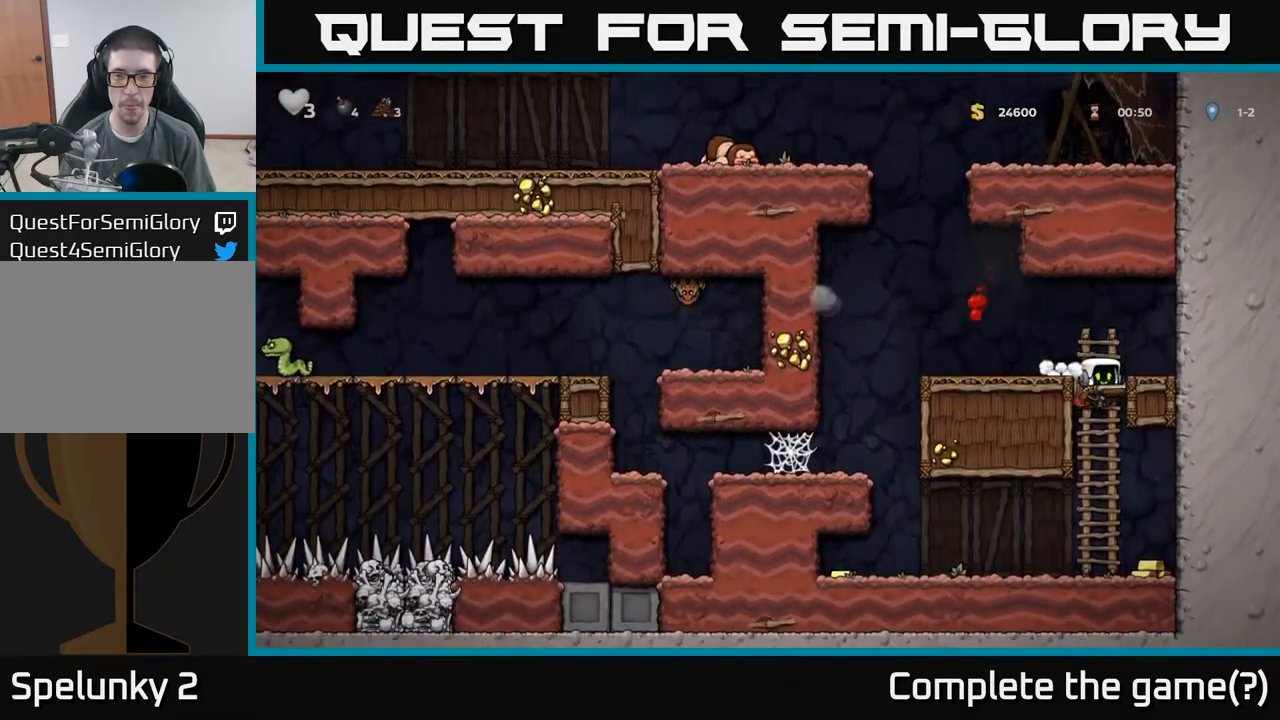
{"dt_ms": 500, "buttons": [], "left_stick": "down", "events": [[34, "A", "up"], [100, "left_stick", "center"], [184, "left_stick", "right"], [350, "left_stick", "left"], [484, "left_stick", "down"]]}
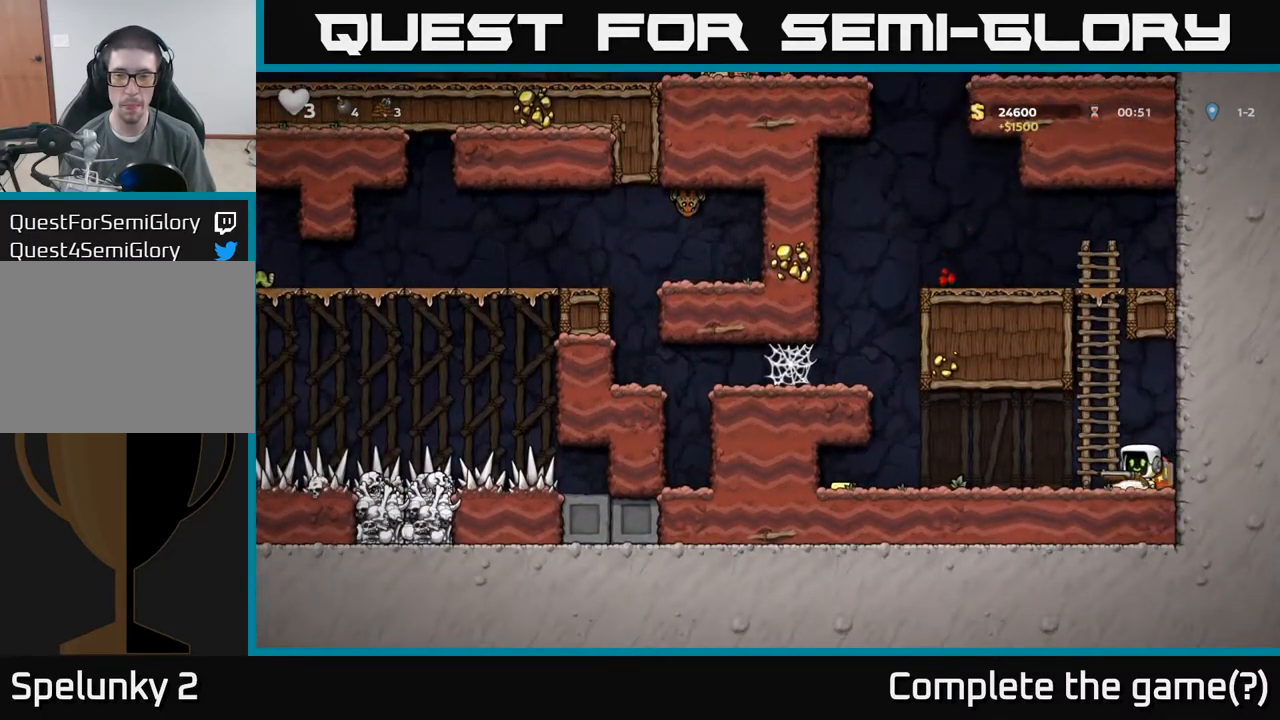
{"dt_ms": 500, "buttons": [], "left_stick": "down", "events": []}
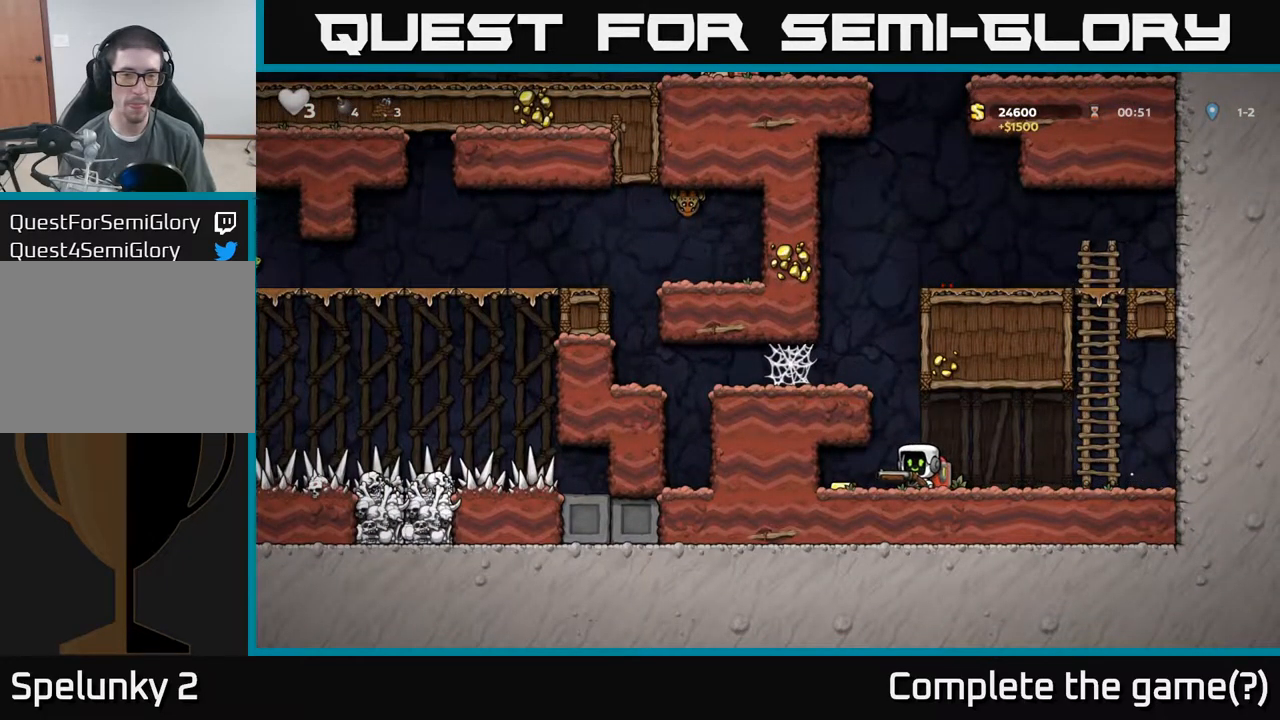
{"dt_ms": 500, "buttons": ["A"], "left_stick": "left", "events": [[167, "left_stick", "right"], [384, "A", "down"], [400, "left_stick", "left"]]}
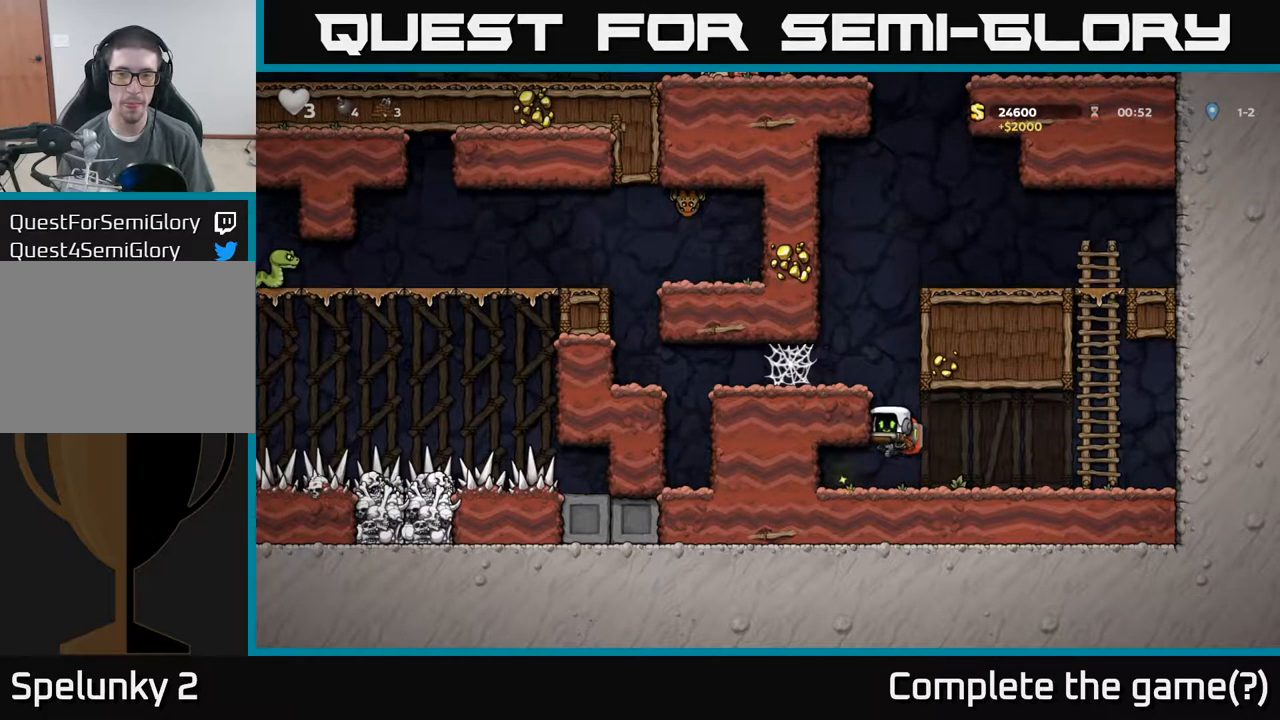
{"dt_ms": 500, "buttons": [], "left_stick": "left", "events": [[67, "A", "up"], [184, "A", "down"], [350, "A", "up"]]}
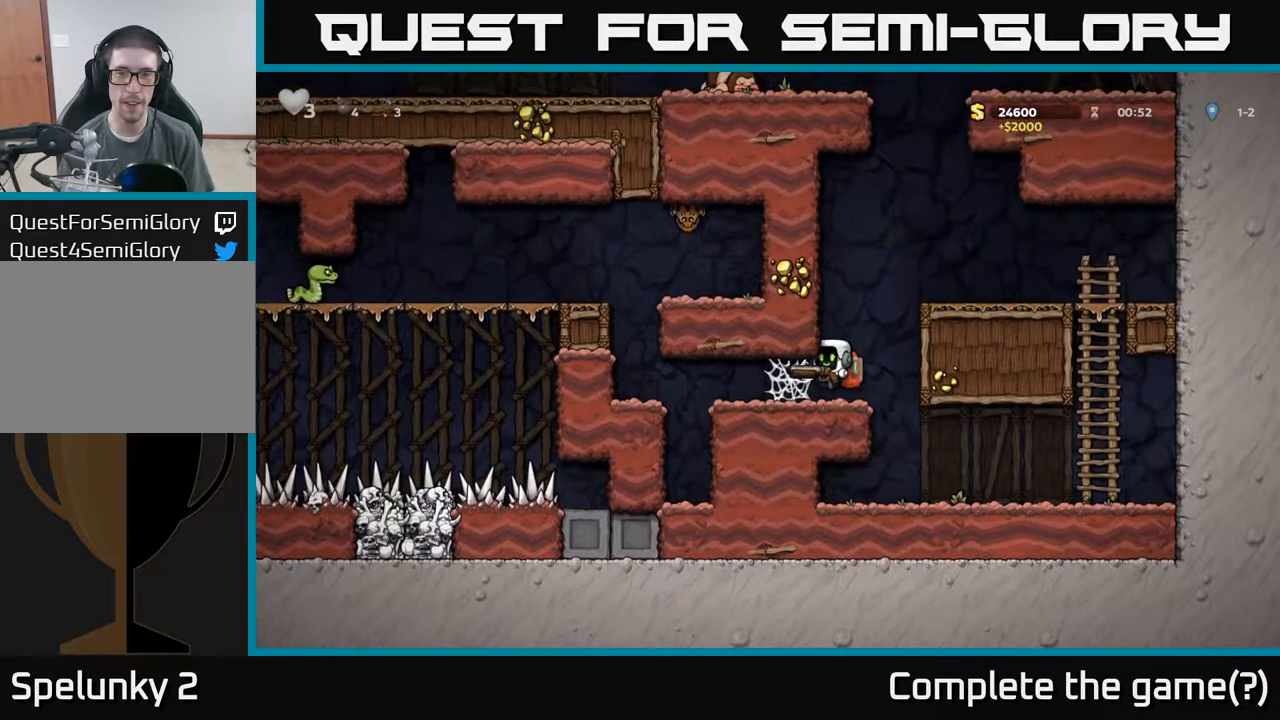
{"dt_ms": 984, "buttons": ["A"], "left_stick": "left"}
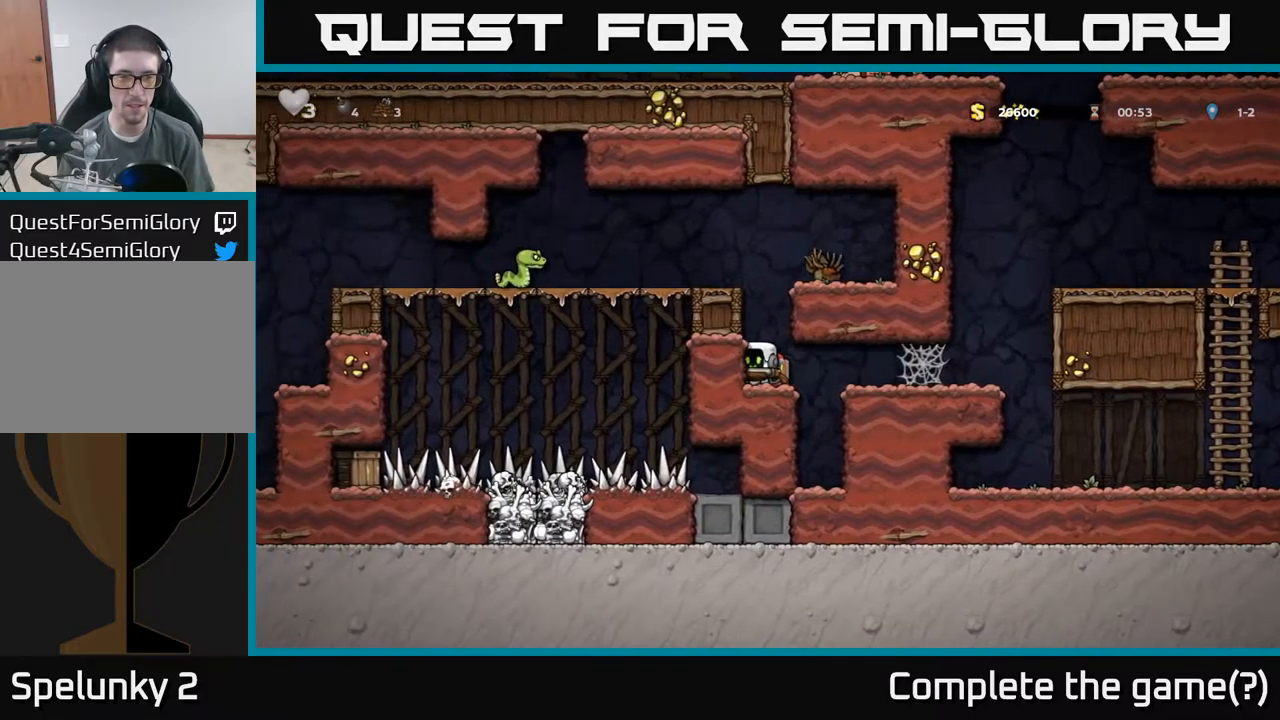
{"dt_ms": 500, "buttons": ["A", "X"], "left_stick": "left", "events": [[150, "A", "up"], [334, "A", "down"], [500, "X", "down"]]}
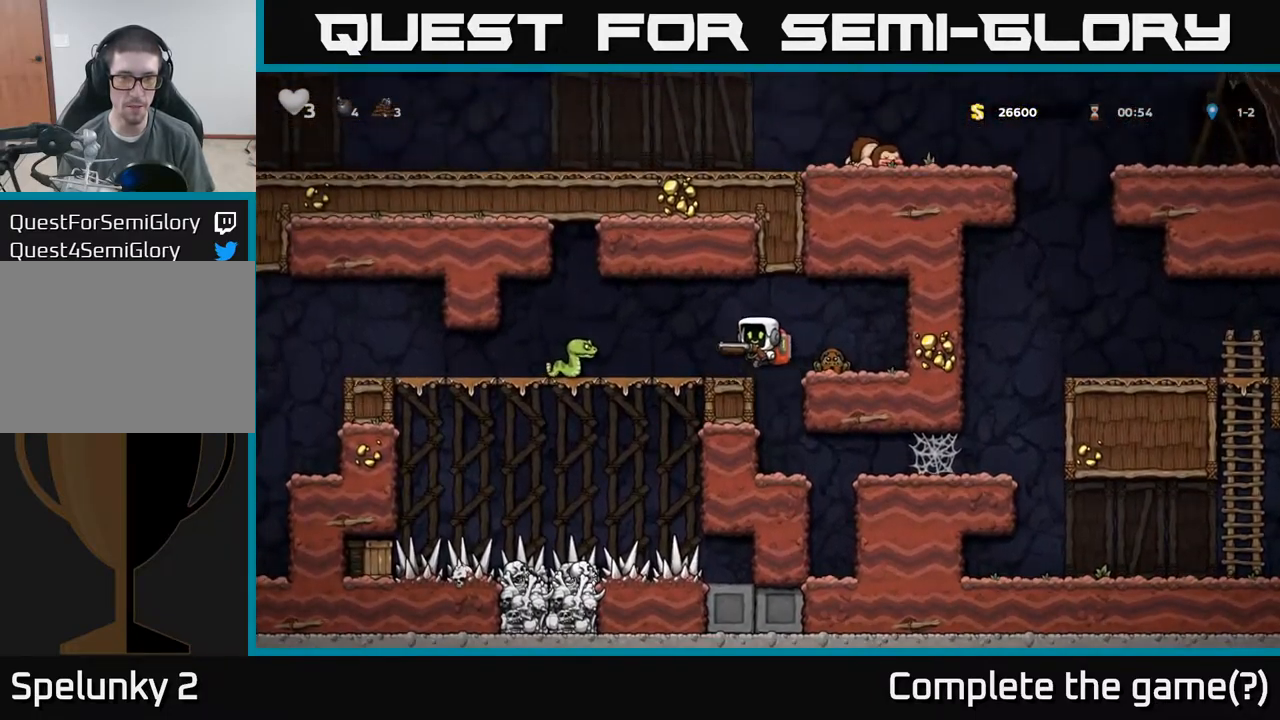
{"dt_ms": 1000, "buttons": [], "left_stick": "up-right"}
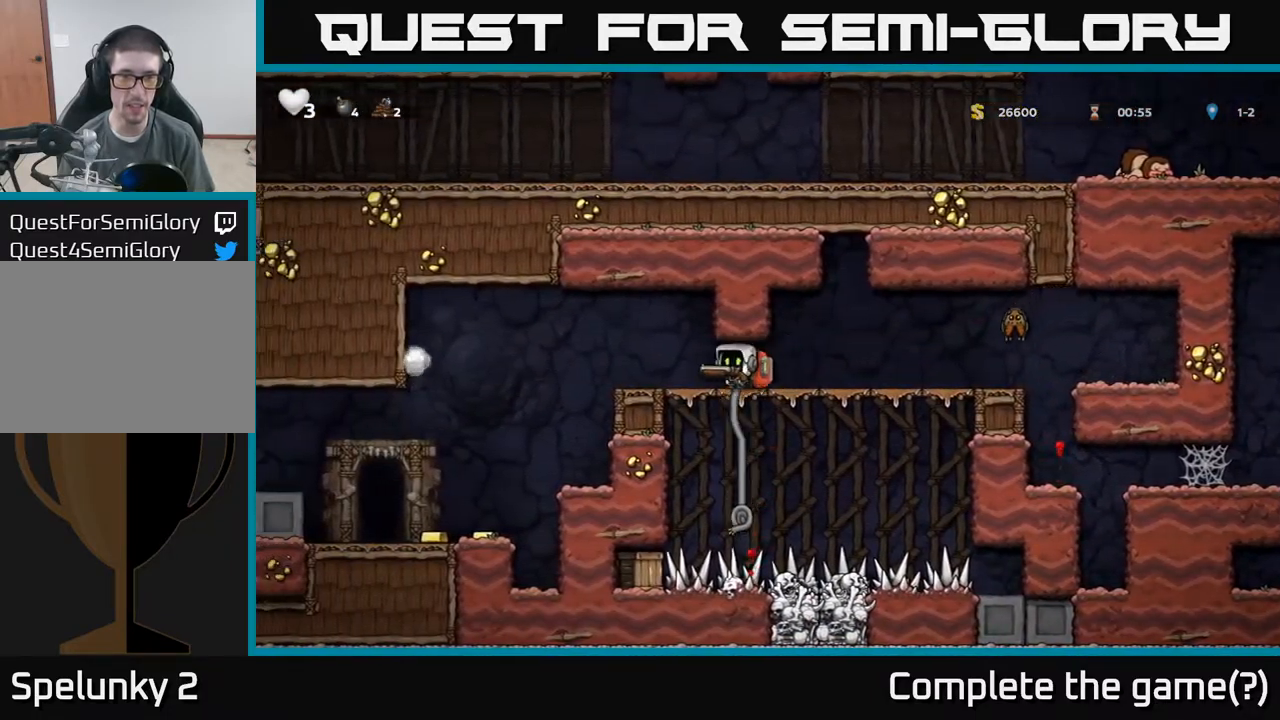
{"dt_ms": 500, "buttons": [], "left_stick": "down"}
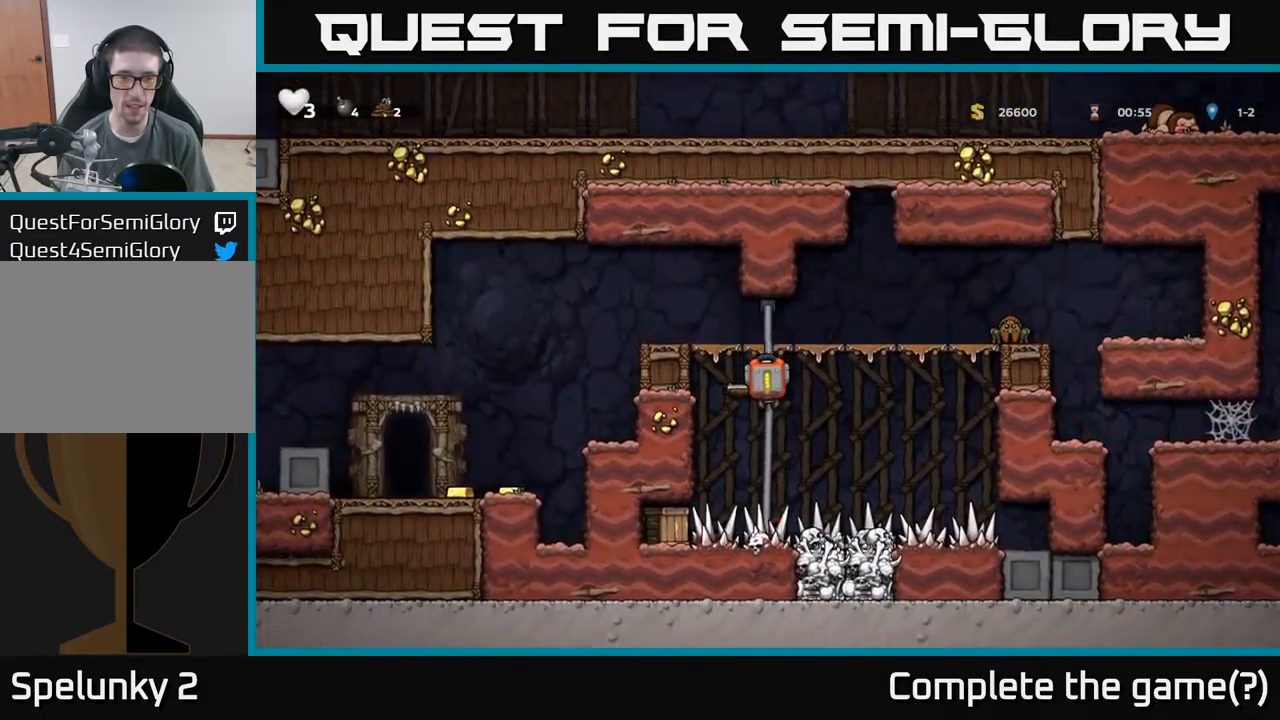
{"dt_ms": 500, "buttons": [], "left_stick": "down", "events": []}
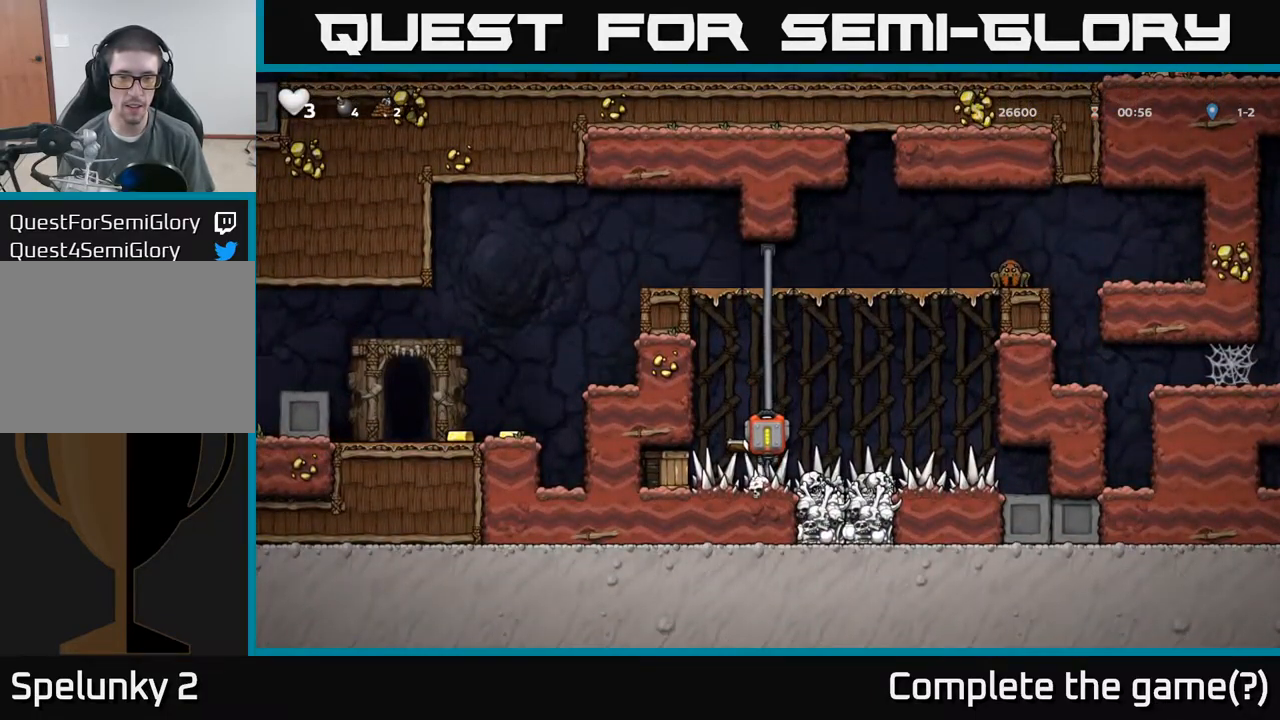
{"dt_ms": 500, "buttons": [], "left_stick": "left", "events": [[234, "left_stick", "center"], [284, "X", "down"], [384, "X", "up"], [384, "left_stick", "left"]]}